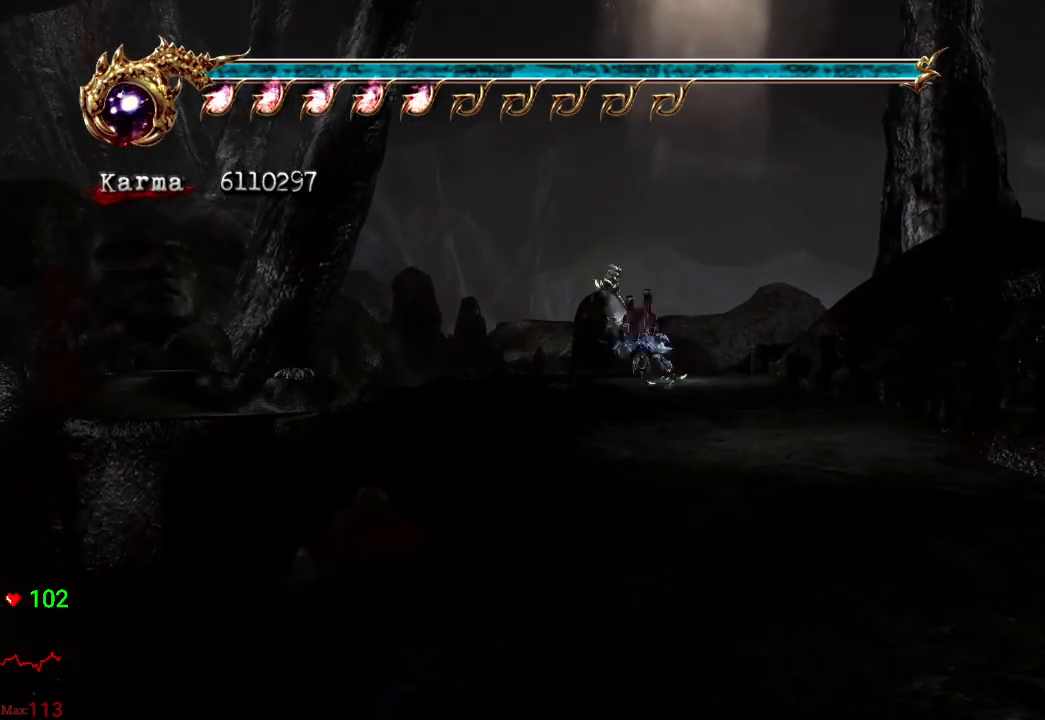
Gameplay with a controller (Xbox layout); each line is a JSON object with the inputs held at the frame after it. "events" lists button and stick changes between this image and that frame as [ms after this image, input, new state], when the widget could be followed in between. Not read: DPAD_DOWN DPAD_LEFT DPAD_RIGHT L3 R3.
{"buttons": ["A", "L2"], "left_stick": "up", "right_stick": "center", "events": [[317, "L2", "down"], [450, "A", "down"]]}
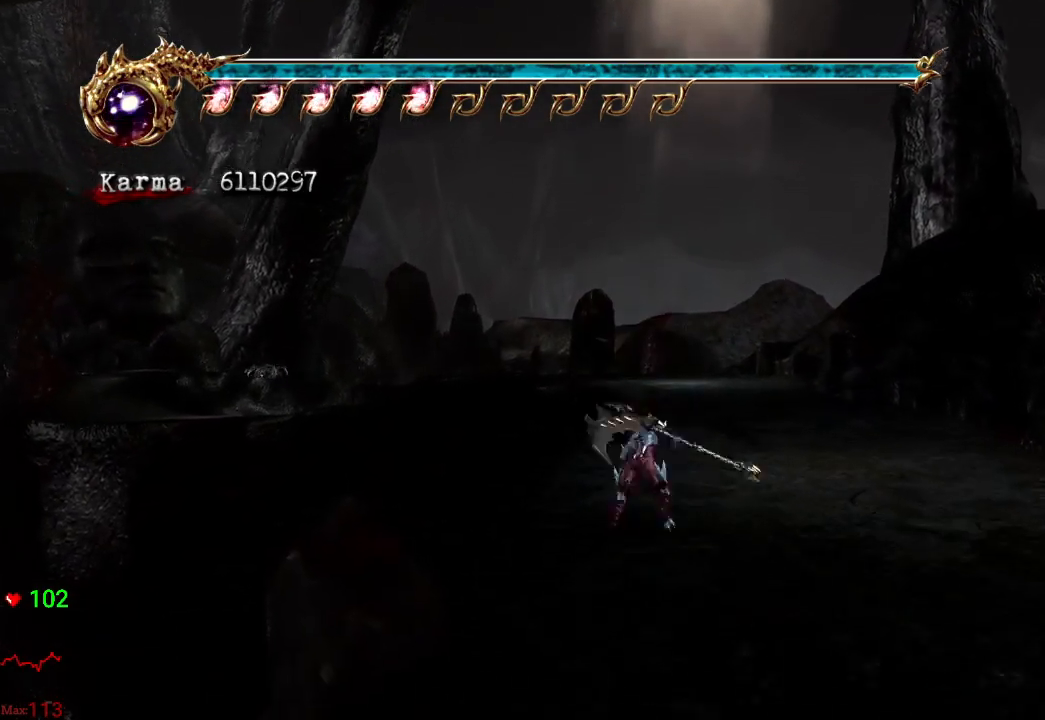
{"buttons": [], "left_stick": "up", "right_stick": "center", "events": [[67, "A", "up"], [67, "L2", "up"]]}
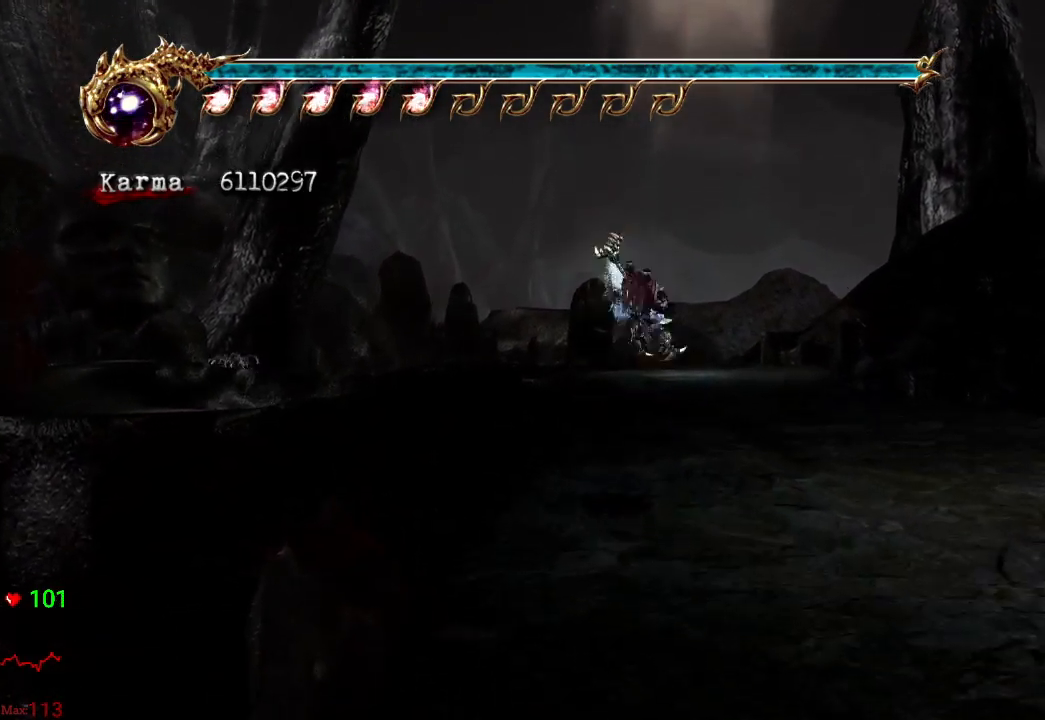
{"buttons": [], "left_stick": "up", "right_stick": "center", "events": [[183, "L2", "down"], [317, "A", "down"], [500, "A", "up"], [500, "L2", "up"]]}
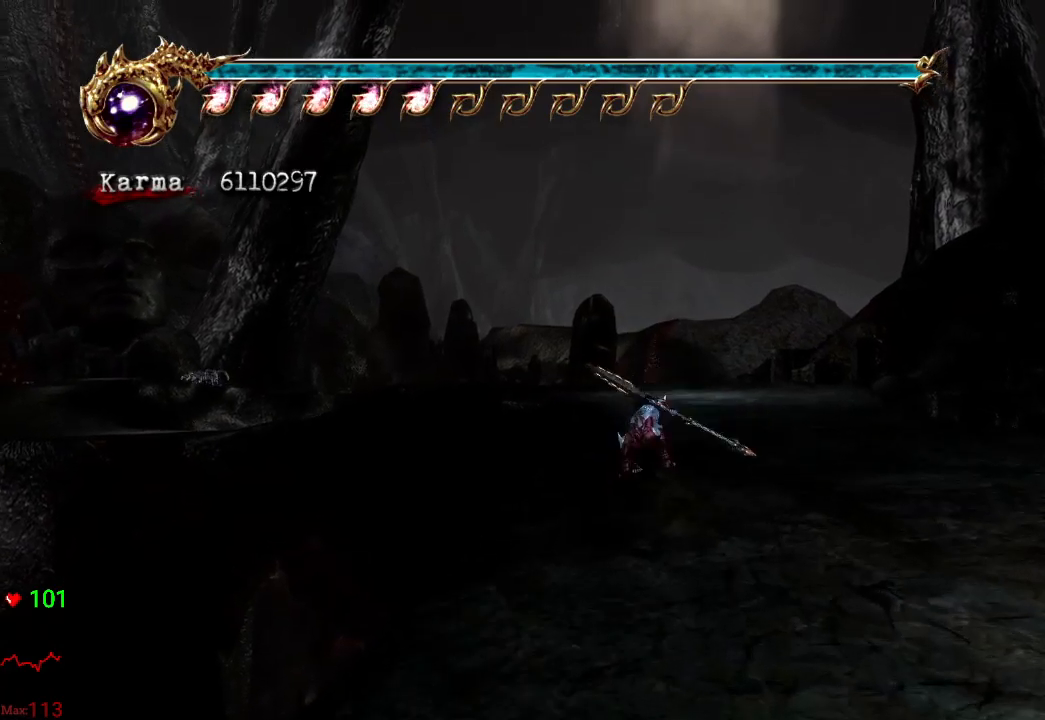
{"buttons": ["L2"], "left_stick": "up", "right_stick": "center", "events": [[450, "L2", "down"]]}
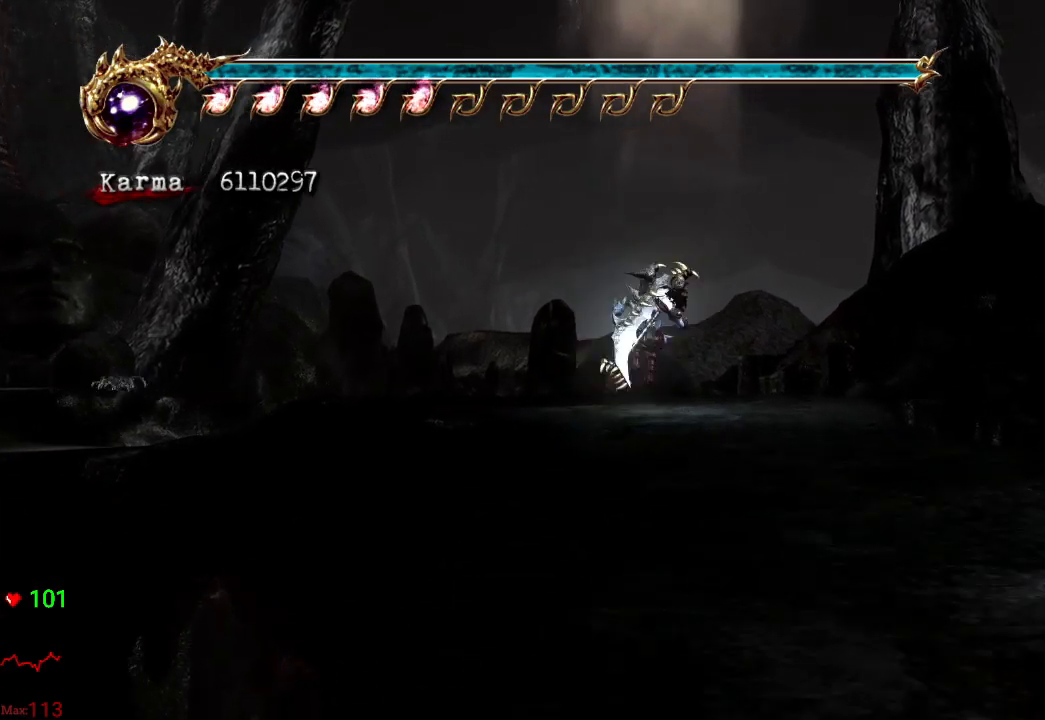
{"buttons": [], "left_stick": "up-left", "right_stick": "center", "events": [[117, "A", "down"], [233, "A", "up"], [283, "L2", "up"], [433, "left_stick", "up-left"]]}
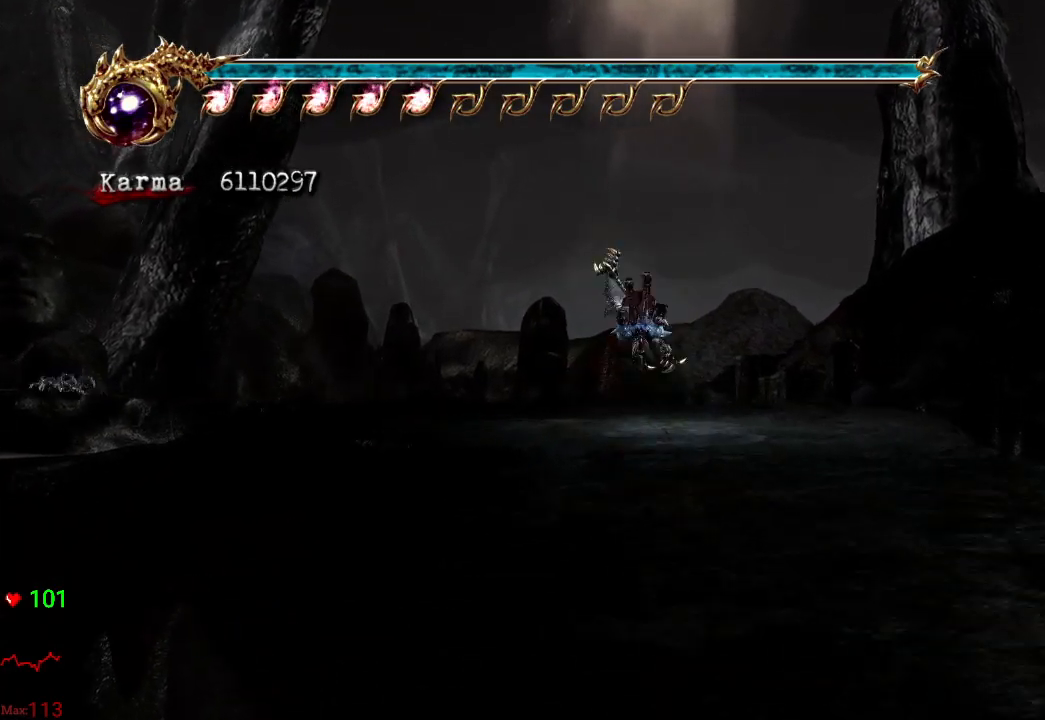
{"buttons": ["A", "L2", "R2"], "left_stick": "up-left", "right_stick": "center", "events": [[250, "L2", "down"], [433, "R2", "down"], [483, "A", "down"]]}
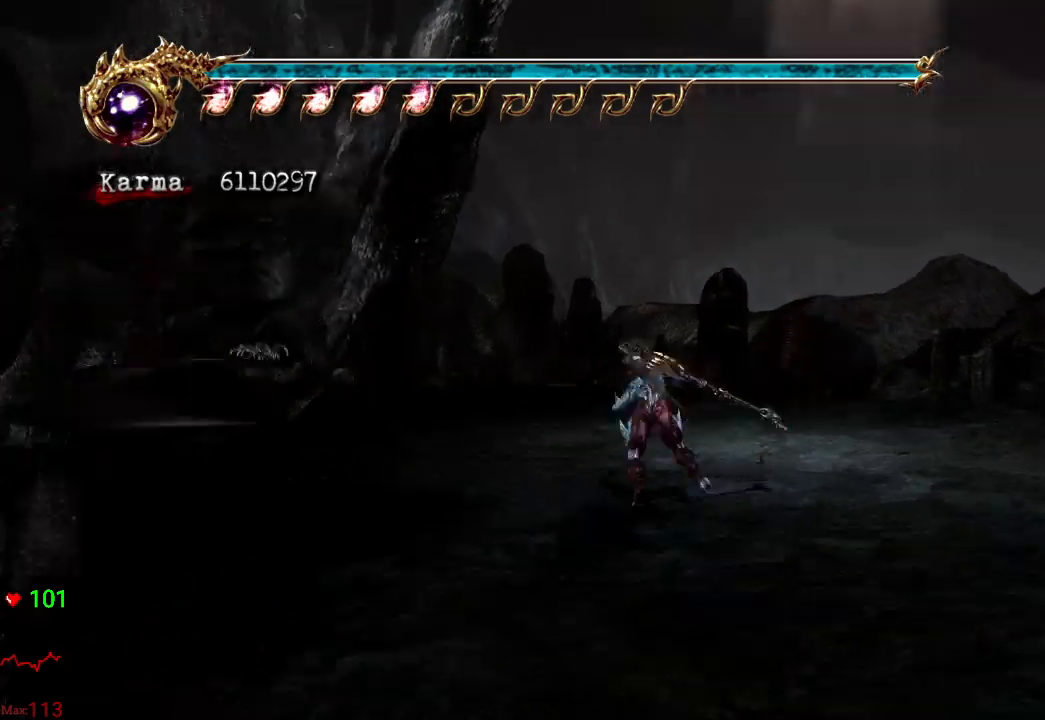
{"buttons": [], "left_stick": "up", "right_stick": "right", "events": [[100, "A", "up"], [150, "R2", "up"], [167, "L2", "up"], [200, "left_stick", "up"], [500, "right_stick", "right"]]}
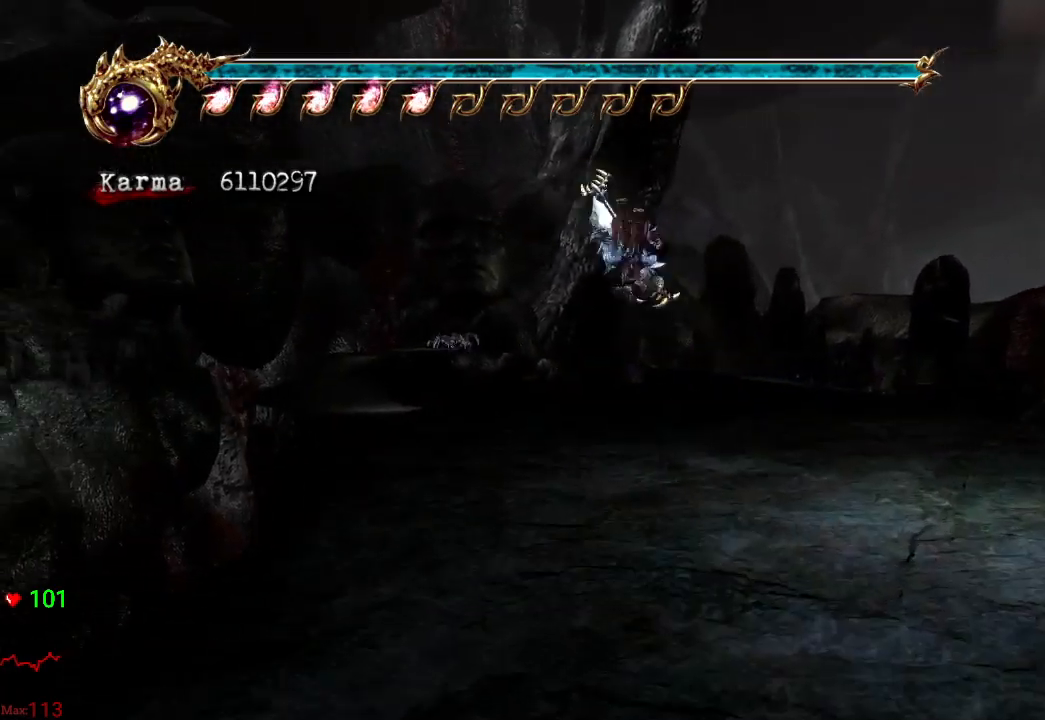
{"buttons": ["L2"], "left_stick": "up", "right_stick": "center", "events": [[117, "right_stick", "center"], [217, "L2", "down"], [333, "A", "down"], [467, "A", "up"]]}
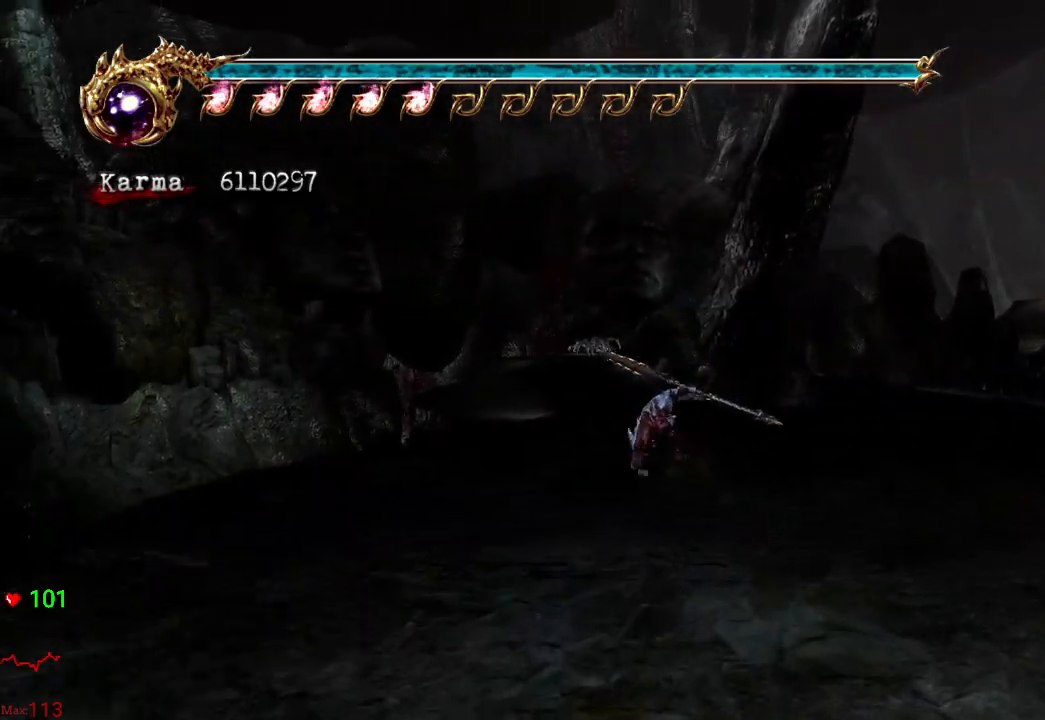
{"buttons": [], "left_stick": "up", "right_stick": "center", "events": [[117, "left_stick", "center"], [133, "L2", "up"], [300, "right_stick", "down-right"], [317, "left_stick", "up"], [383, "right_stick", "center"]]}
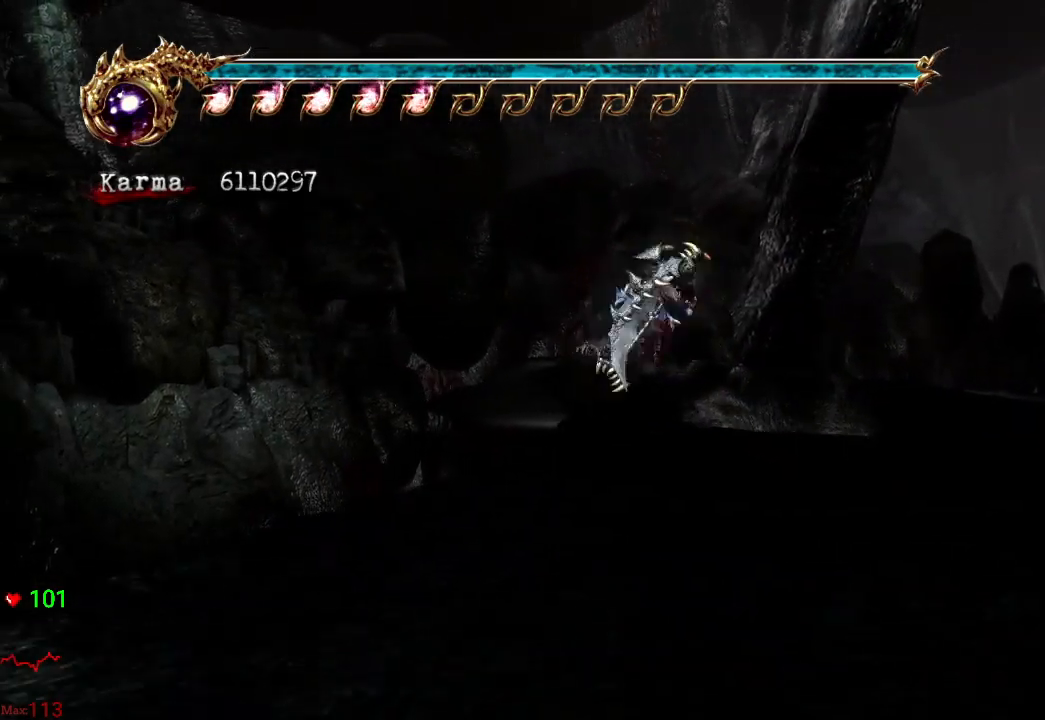
{"buttons": [], "left_stick": "up", "right_stick": "right", "events": [[17, "L2", "down"], [133, "A", "down"], [267, "A", "up"], [317, "L2", "up"], [433, "right_stick", "right"]]}
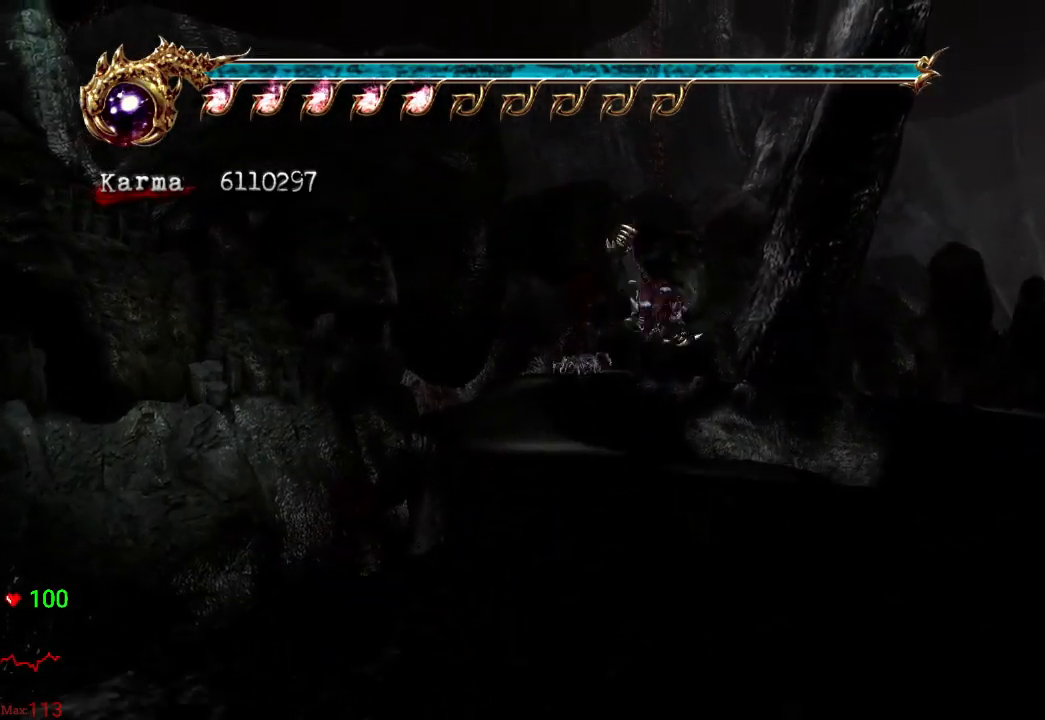
{"buttons": ["L2"], "left_stick": "up", "right_stick": "center", "events": [[117, "right_stick", "center"], [467, "L2", "down"]]}
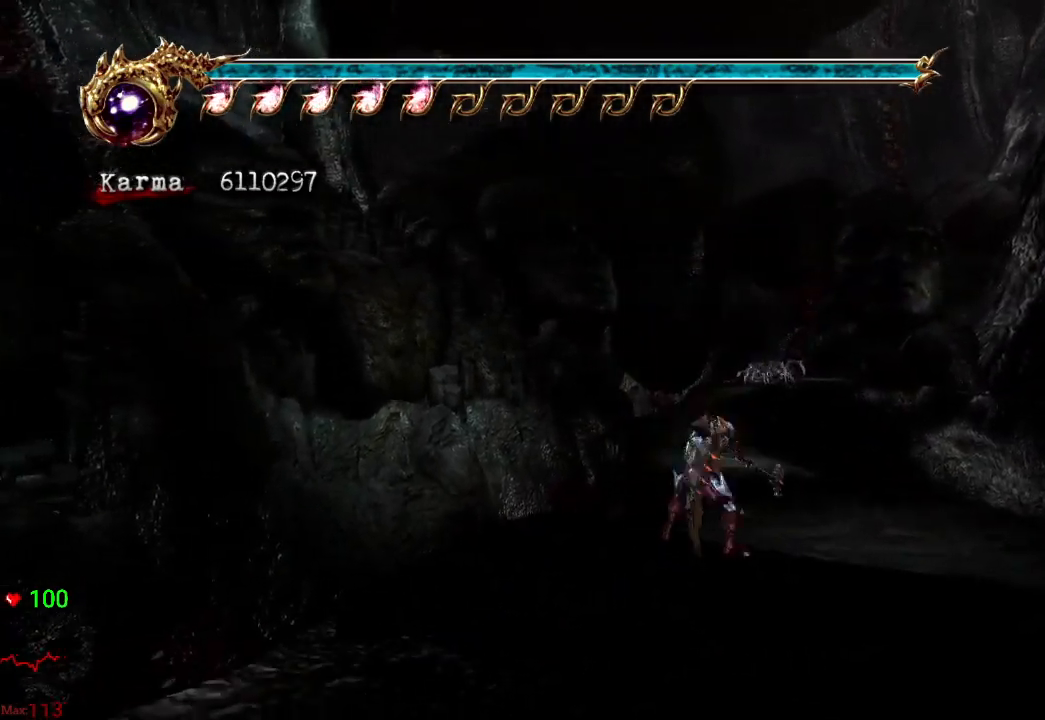
{"buttons": [], "left_stick": "up", "right_stick": "center", "events": [[117, "A", "down"], [183, "A", "up"], [233, "L2", "up"], [317, "right_stick", "left"], [450, "right_stick", "center"]]}
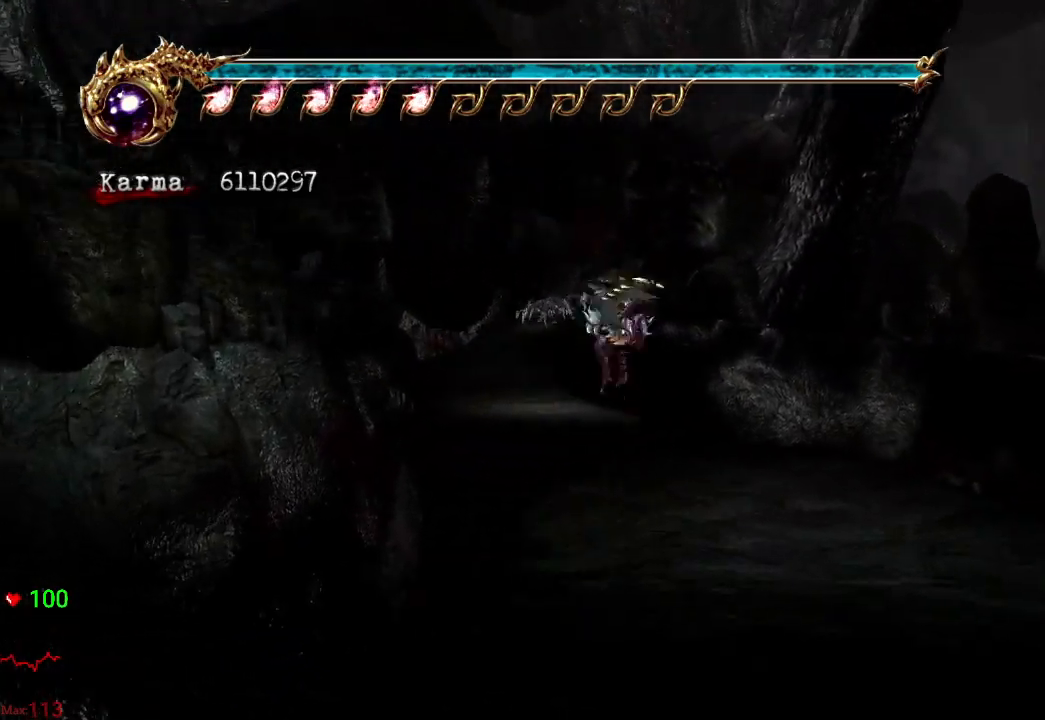
{"buttons": ["A", "L2"], "left_stick": "up", "right_stick": "center", "events": [[333, "L2", "down"], [467, "A", "down"]]}
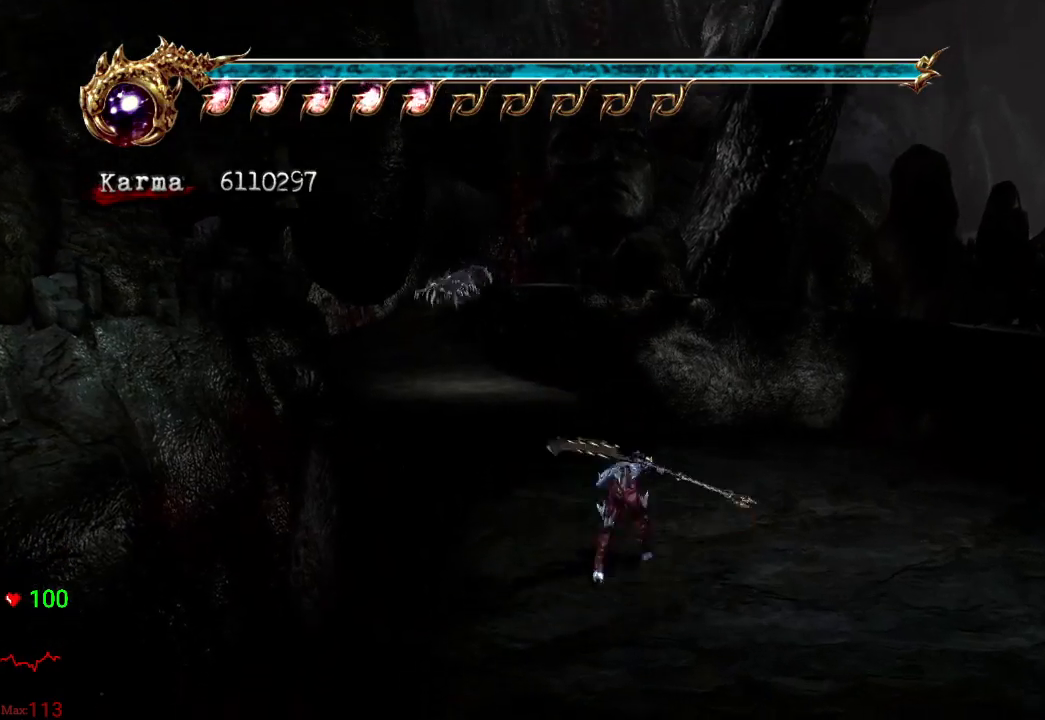
{"buttons": [], "left_stick": "up", "right_stick": "center", "events": [[83, "A", "up"], [150, "L2", "up"], [250, "right_stick", "down-right"], [500, "right_stick", "center"]]}
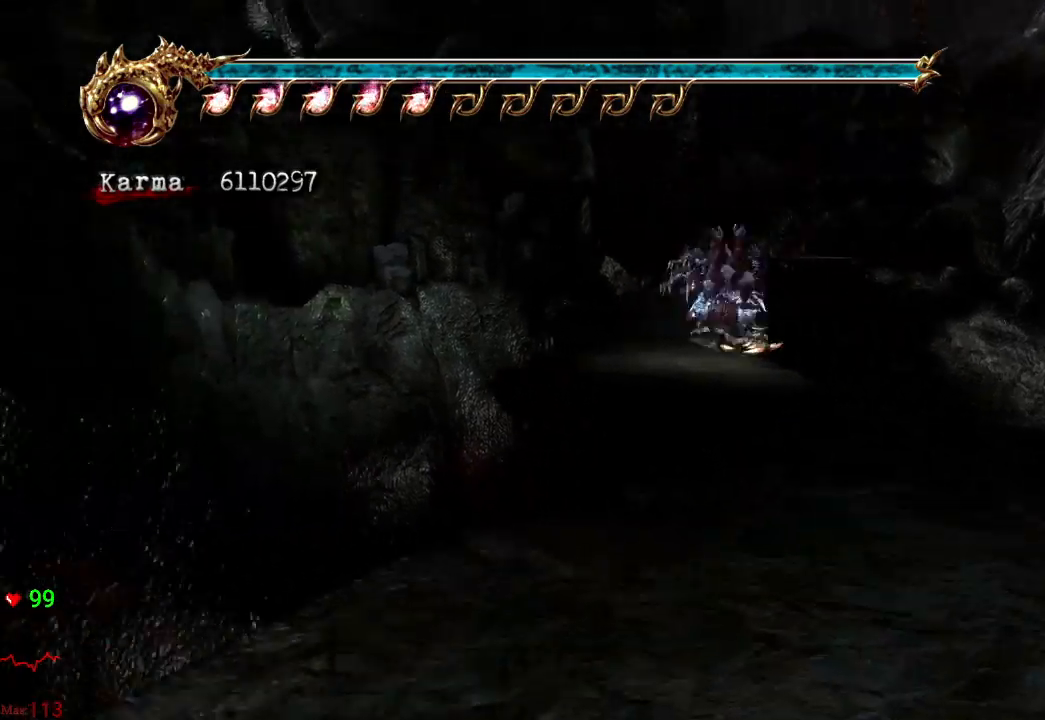
{"buttons": [], "left_stick": "up", "right_stick": "center", "events": [[150, "L2", "down"], [283, "A", "down"], [417, "A", "up"], [483, "L2", "up"]]}
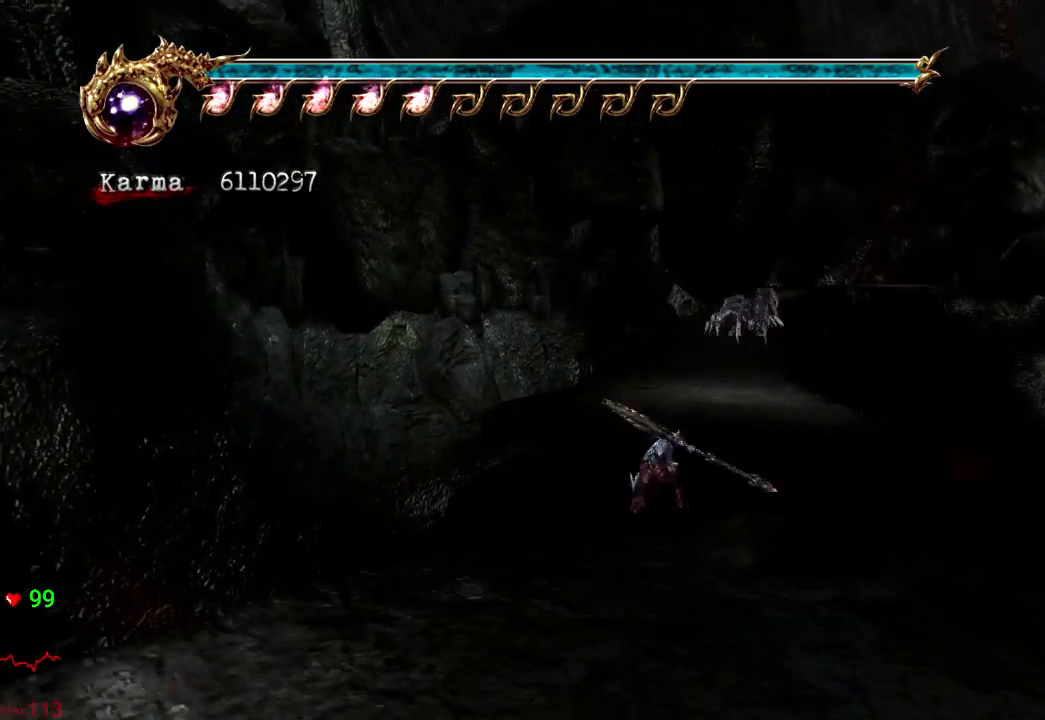
{"buttons": [], "left_stick": "up", "right_stick": "center", "events": []}
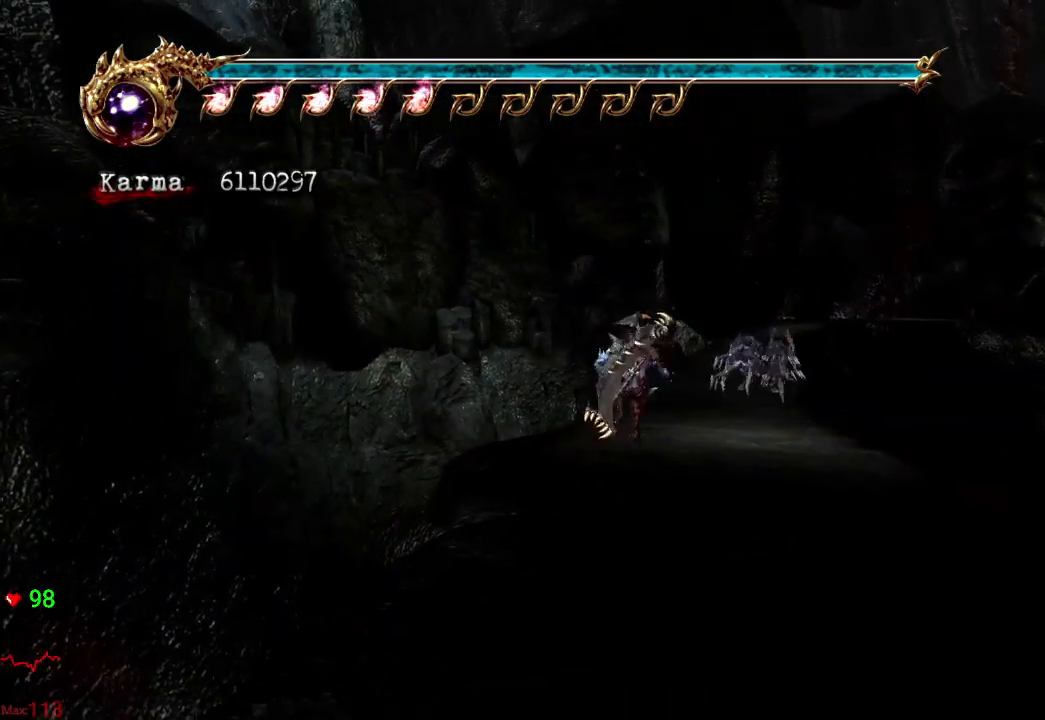
{"buttons": [], "left_stick": "up", "right_stick": "center", "events": [[67, "L2", "down"], [250, "A", "down"], [433, "A", "up"], [467, "L2", "up"]]}
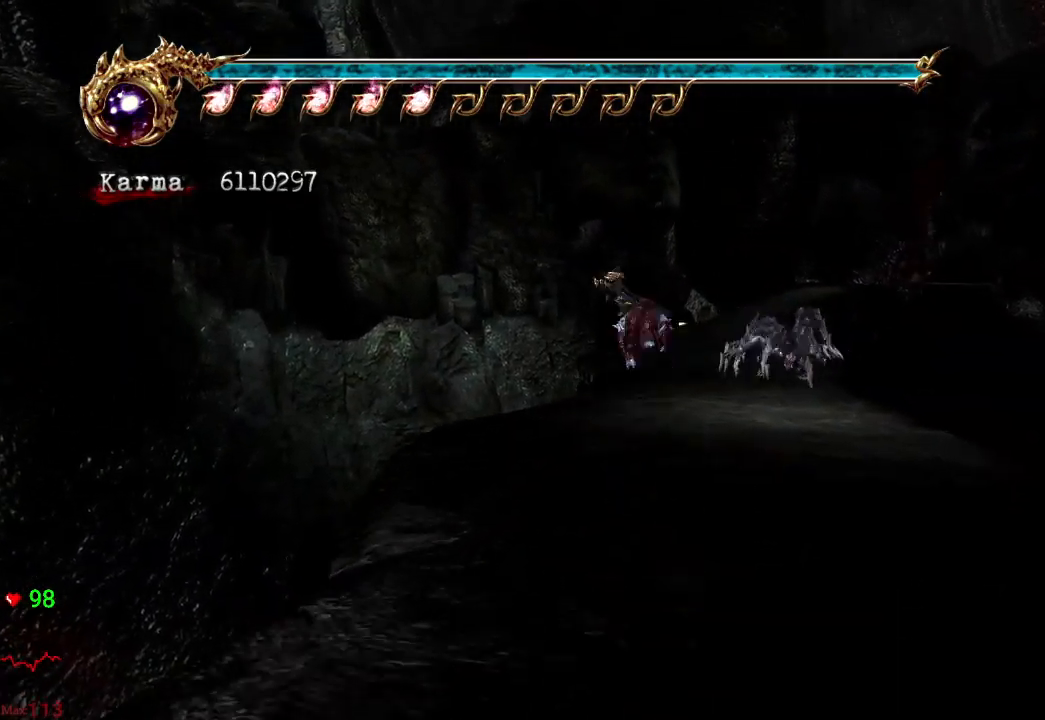
{"buttons": [], "left_stick": "up-left", "right_stick": "center", "events": [[367, "left_stick", "up-left"]]}
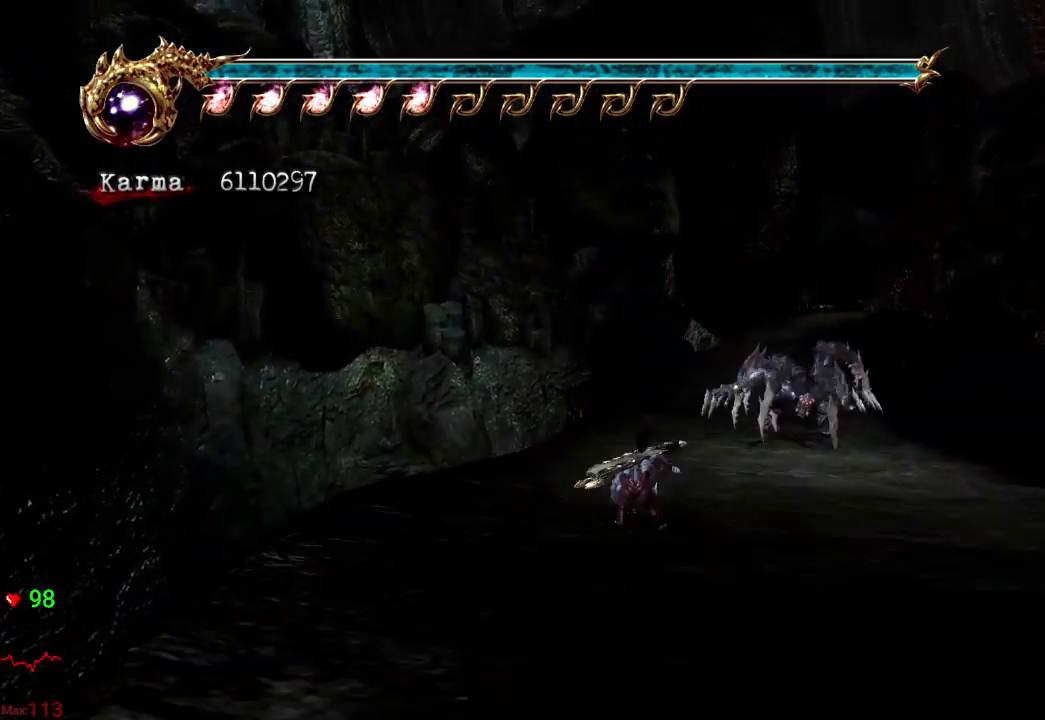
{"buttons": [], "left_stick": "up", "right_stick": "center", "events": [[150, "left_stick", "up"], [150, "right_stick", "left"], [250, "right_stick", "center"]]}
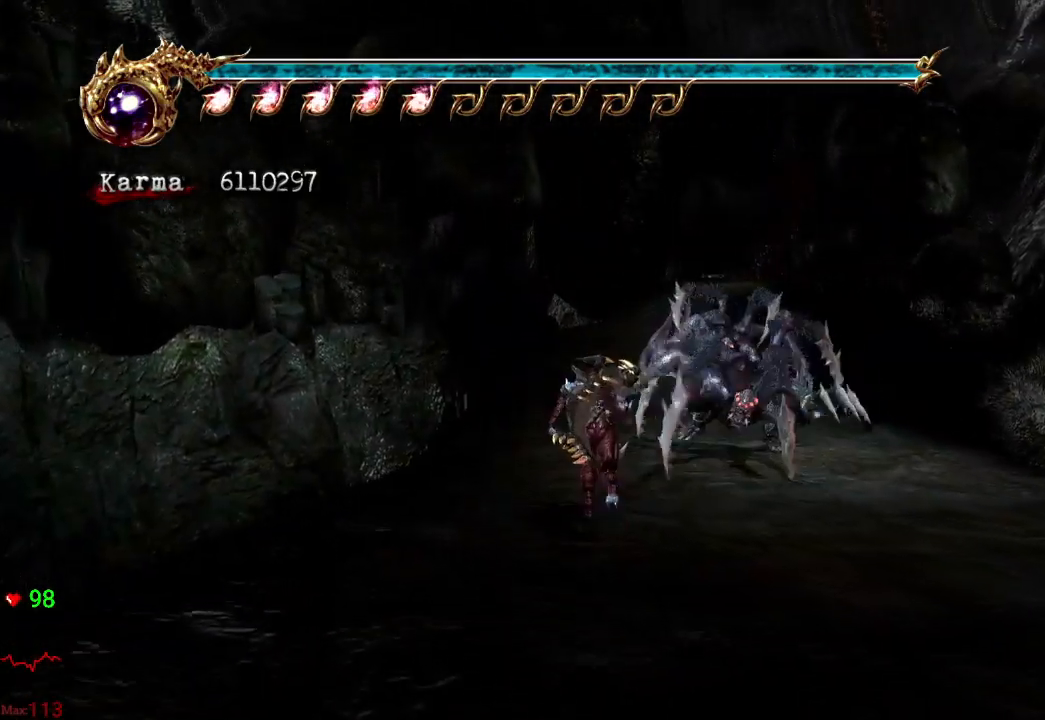
{"buttons": ["L2"], "left_stick": "up", "right_stick": "center", "events": [[183, "L2", "down"]]}
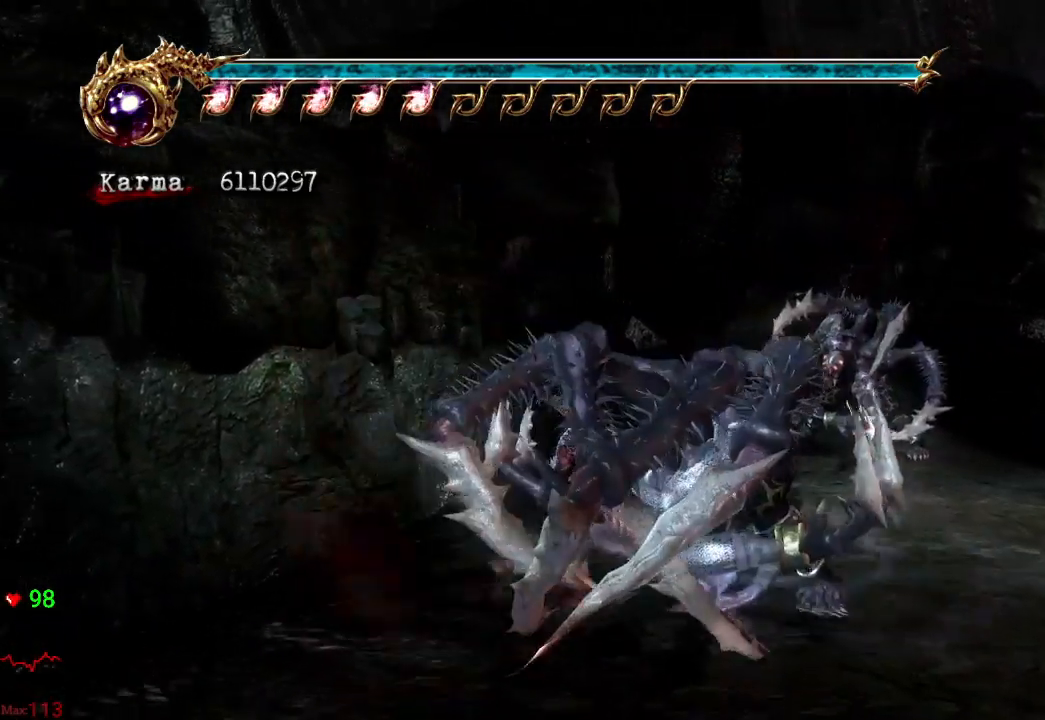
{"buttons": ["L2"], "left_stick": "up", "right_stick": "center", "events": [[17, "left_stick", "center"], [83, "L2", "up"], [150, "left_stick", "up"], [317, "L2", "down"], [333, "left_stick", "center"], [383, "left_stick", "up"]]}
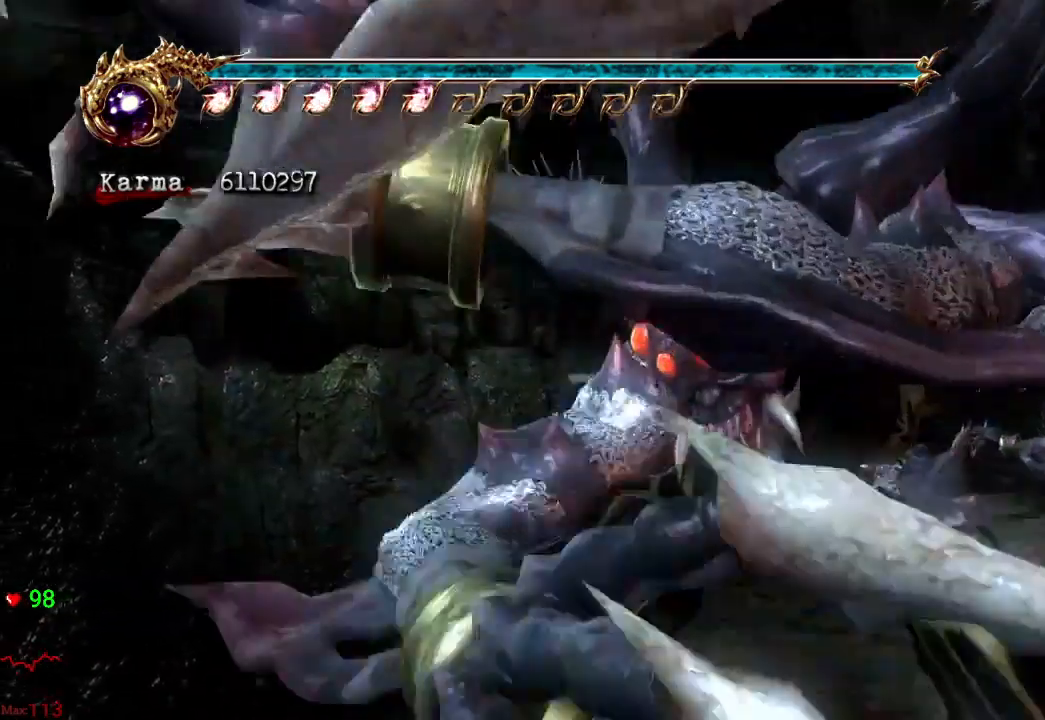
{"buttons": [], "left_stick": "up", "right_stick": "center", "events": [[33, "A", "down"], [150, "A", "up"], [183, "L2", "up"], [317, "right_stick", "left"], [450, "right_stick", "center"]]}
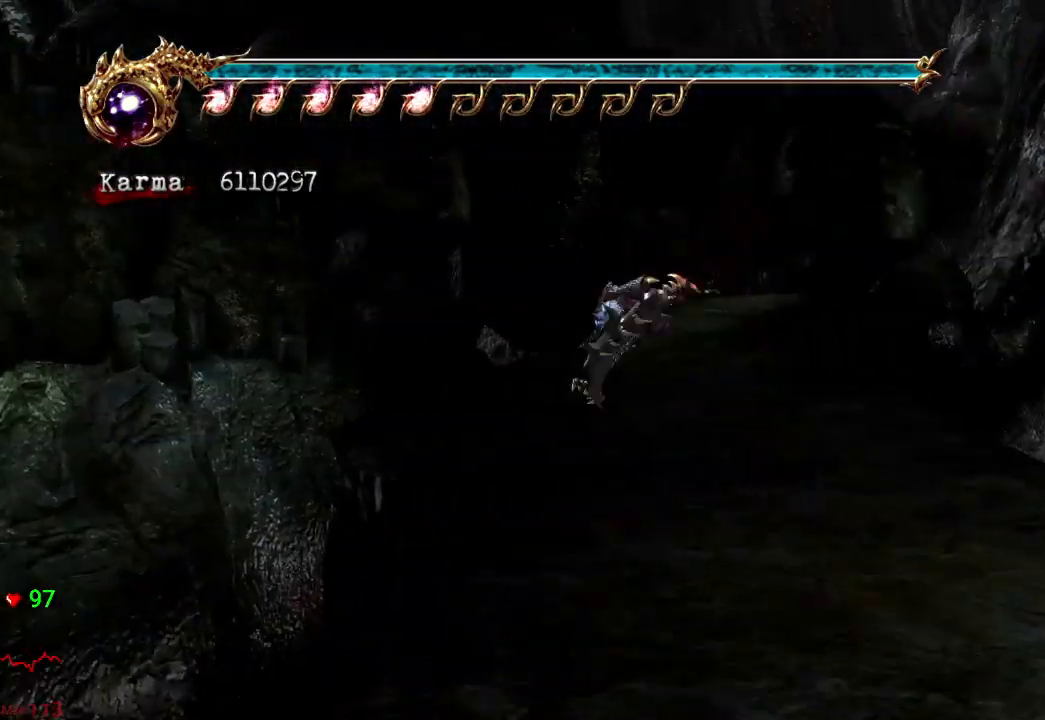
{"buttons": ["L2"], "left_stick": "up", "right_stick": "center", "events": [[117, "L2", "down"], [300, "A", "down"], [367, "A", "up"]]}
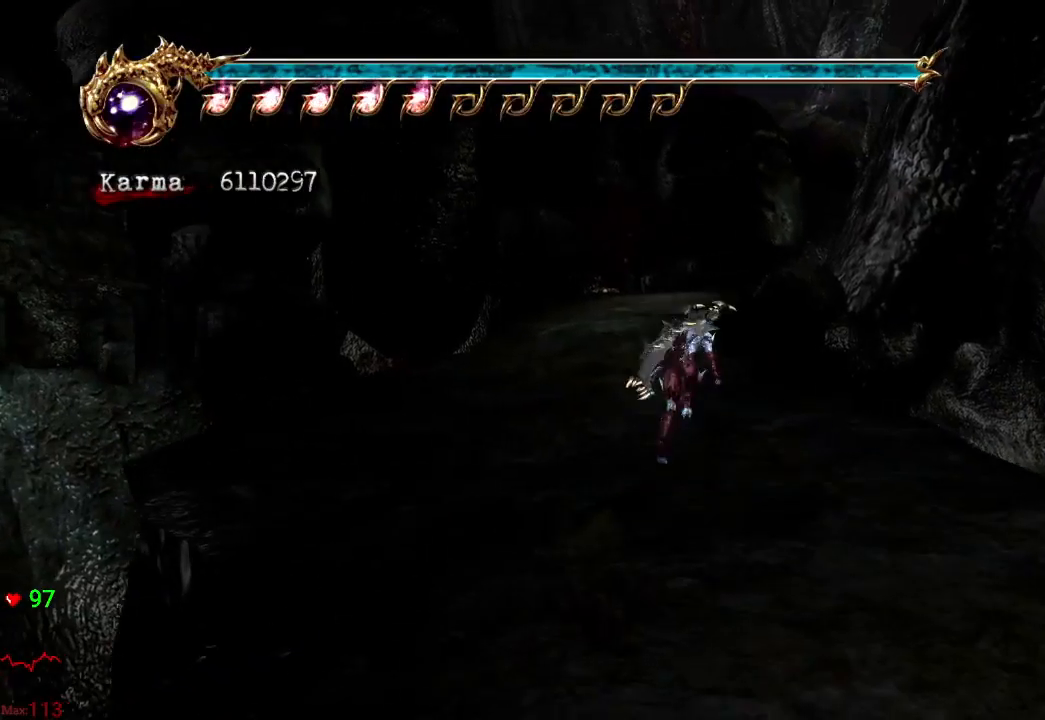
{"buttons": ["L2"], "left_stick": "up", "right_stick": "center", "events": [[117, "right_stick", "down-right"], [217, "L2", "up"], [217, "right_stick", "center"], [417, "L2", "down"]]}
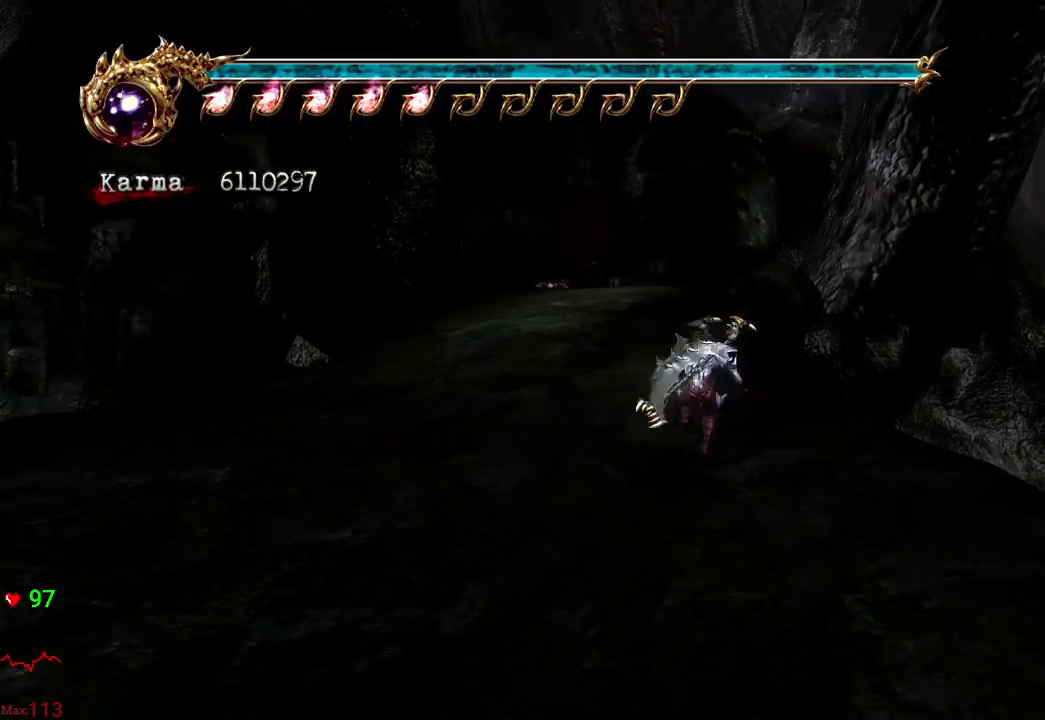
{"buttons": [], "left_stick": "up", "right_stick": "center", "events": [[33, "A", "down"], [167, "A", "up"], [267, "left_stick", "center"], [300, "L2", "up"], [350, "right_stick", "down-right"], [383, "left_stick", "up"], [433, "right_stick", "center"]]}
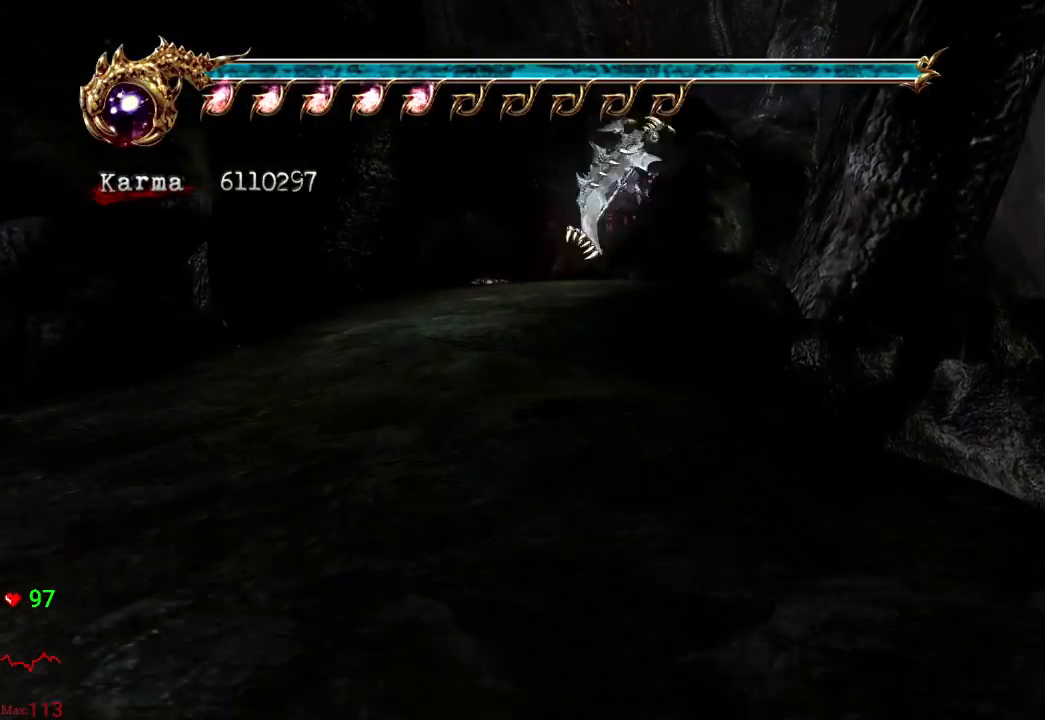
{"buttons": ["L2"], "left_stick": "up", "right_stick": "center", "events": [[200, "L2", "down"], [333, "A", "down"], [417, "A", "up"]]}
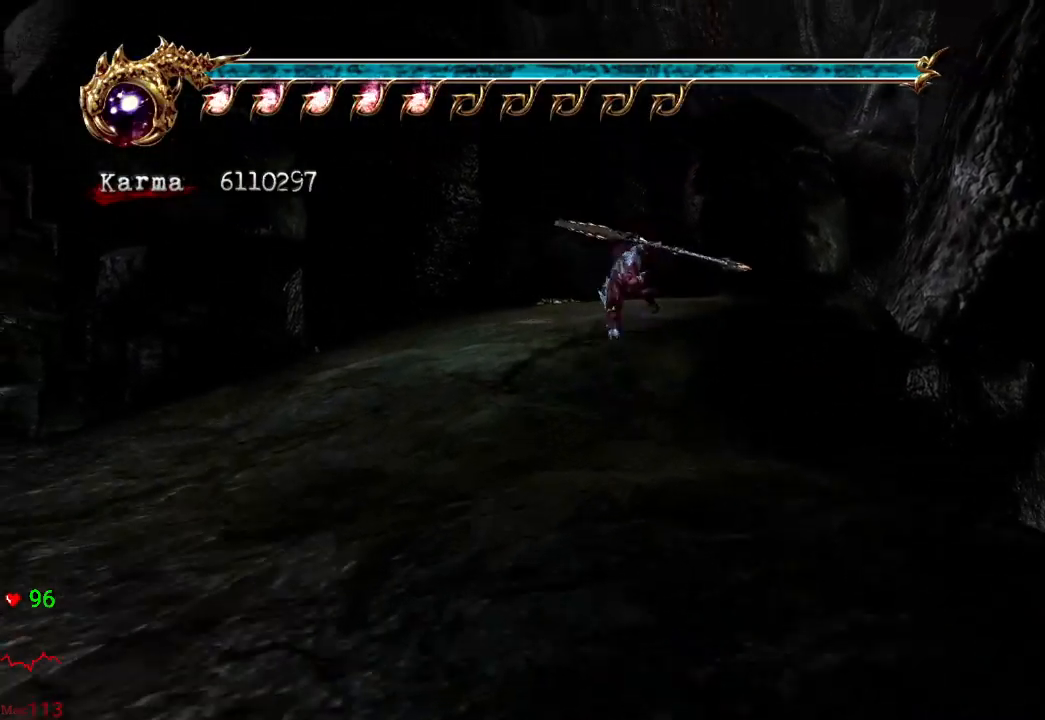
{"buttons": [], "left_stick": "up", "right_stick": "center", "events": [[17, "L2", "up"], [50, "right_stick", "left"], [283, "right_stick", "center"]]}